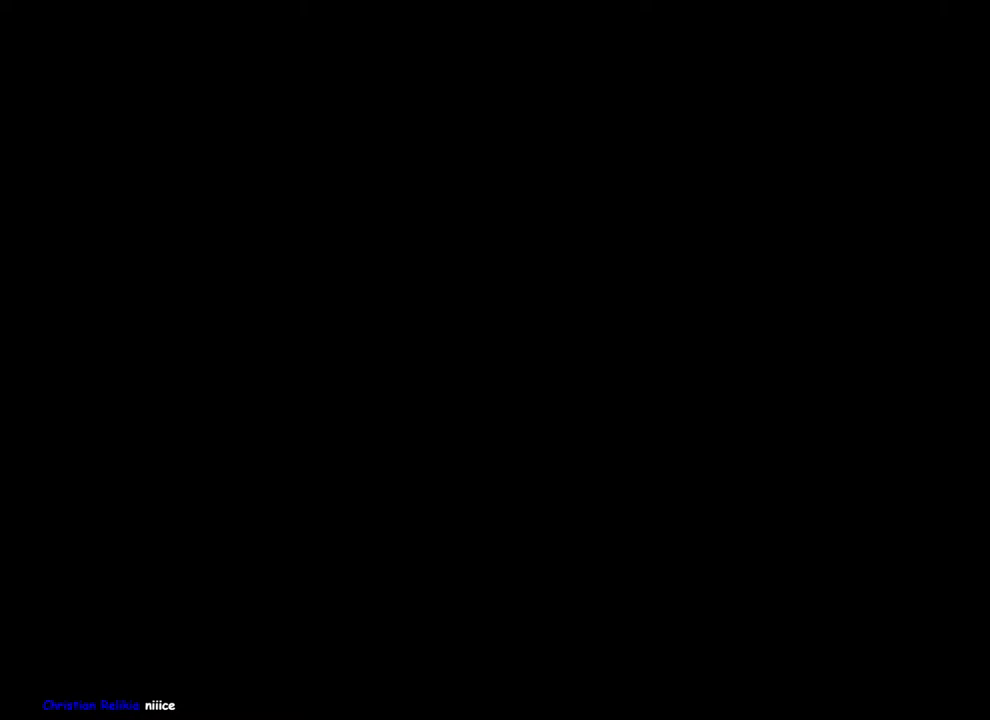
Gameplay with a controller (PlayStation layout); each line is a JSON object with the inputs held at the frame after it. "events" lists button and stick changes between this image and that frame as [ms after this image, input, new state], when the widget could be followed in between. This overlay highlights the sticks when they move; stick clicks (L3 R3) are not distinguishable.
{"buttons": [], "left_stick": "up", "right_stick": "center", "events": [[200, "left_stick", "up"]]}
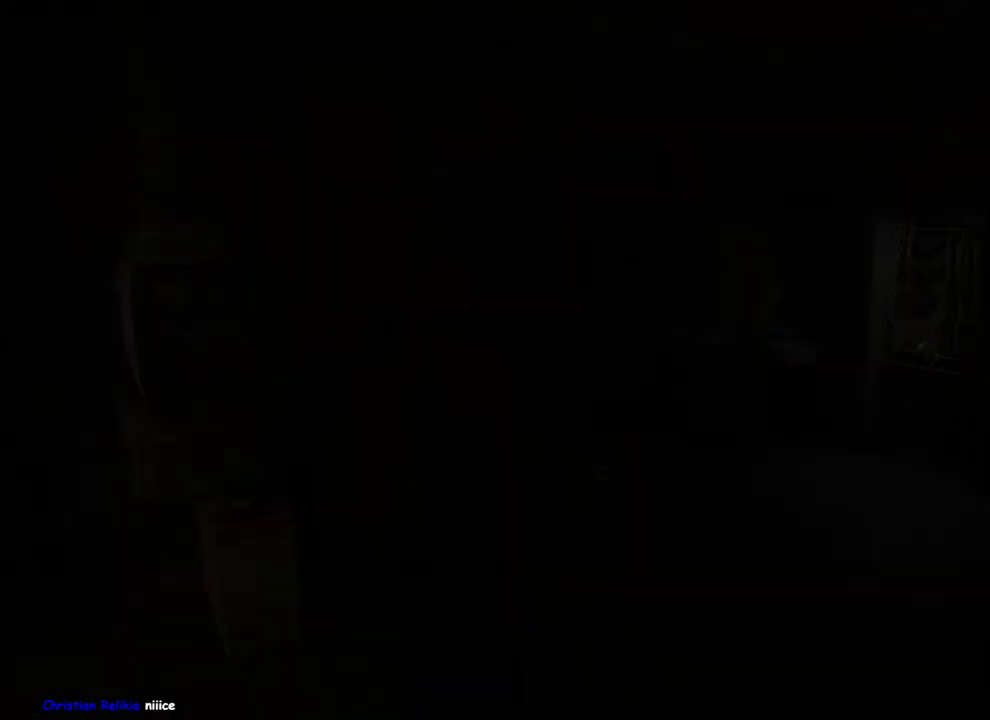
{"buttons": [], "left_stick": "up-right", "right_stick": "center", "events": [[317, "left_stick", "up-right"], [383, "CIRCLE", "down"], [500, "CIRCLE", "up"]]}
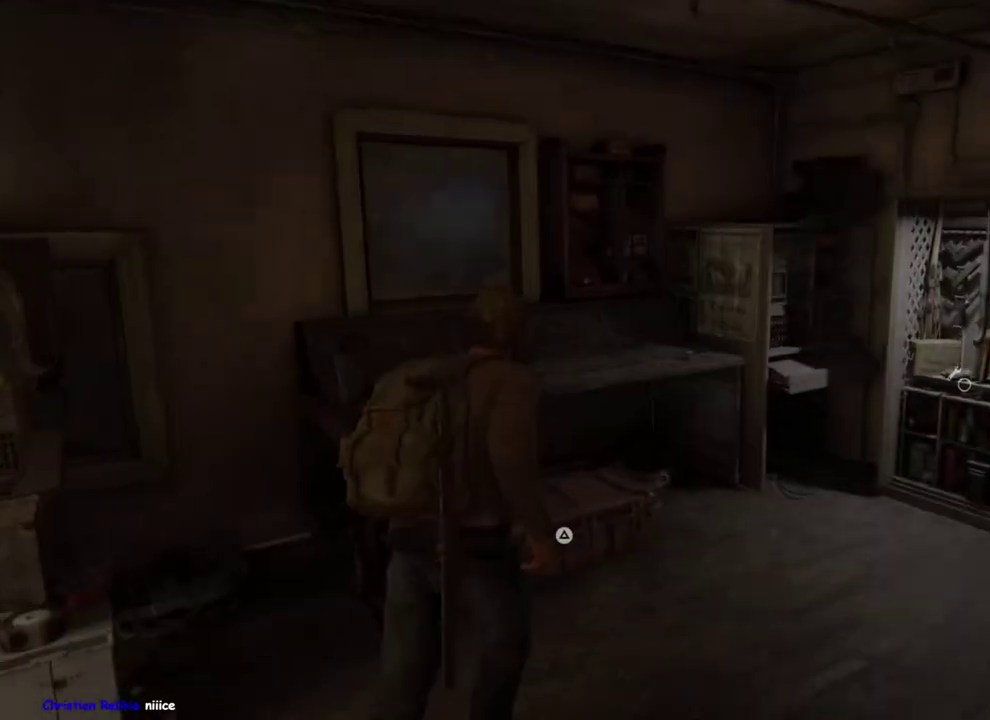
{"buttons": ["TRIANGLE"], "left_stick": "center", "right_stick": "center", "events": [[17, "left_stick", "up"], [150, "TRIANGLE", "down"], [400, "left_stick", "center"]]}
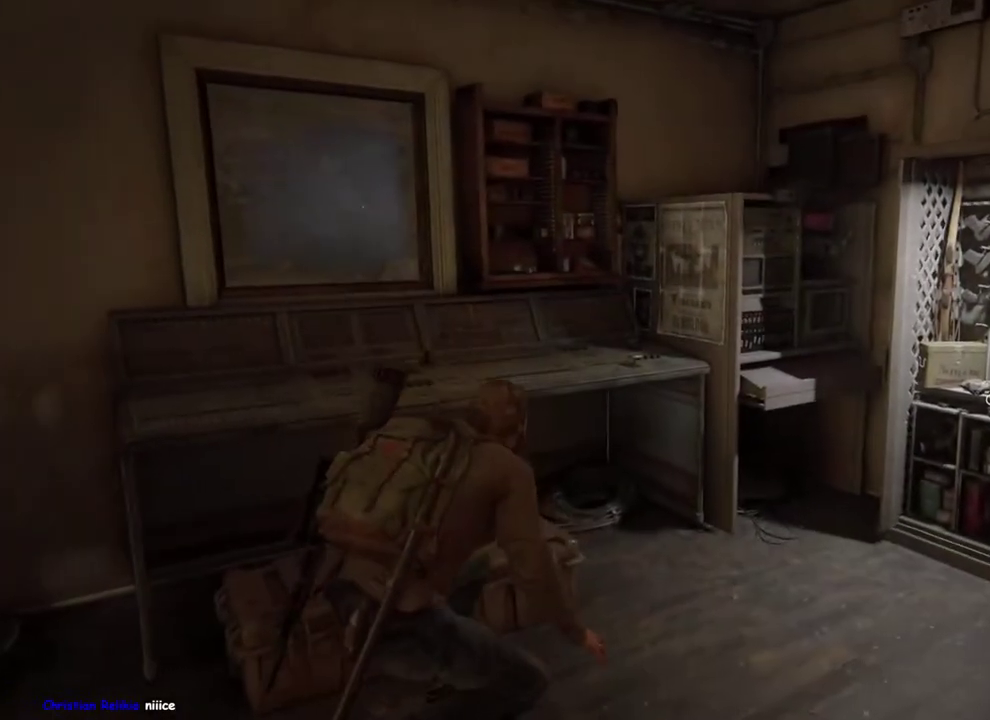
{"buttons": [], "left_stick": "center", "right_stick": "center", "events": [[33, "TRIANGLE", "up"]]}
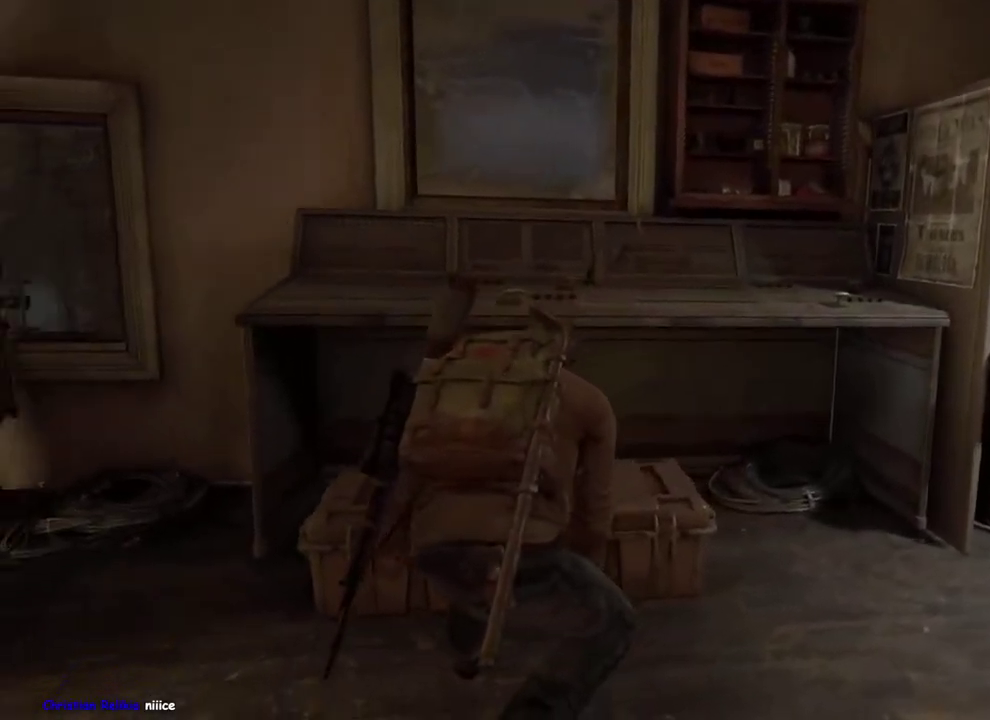
{"buttons": [], "left_stick": "center", "right_stick": "center", "events": []}
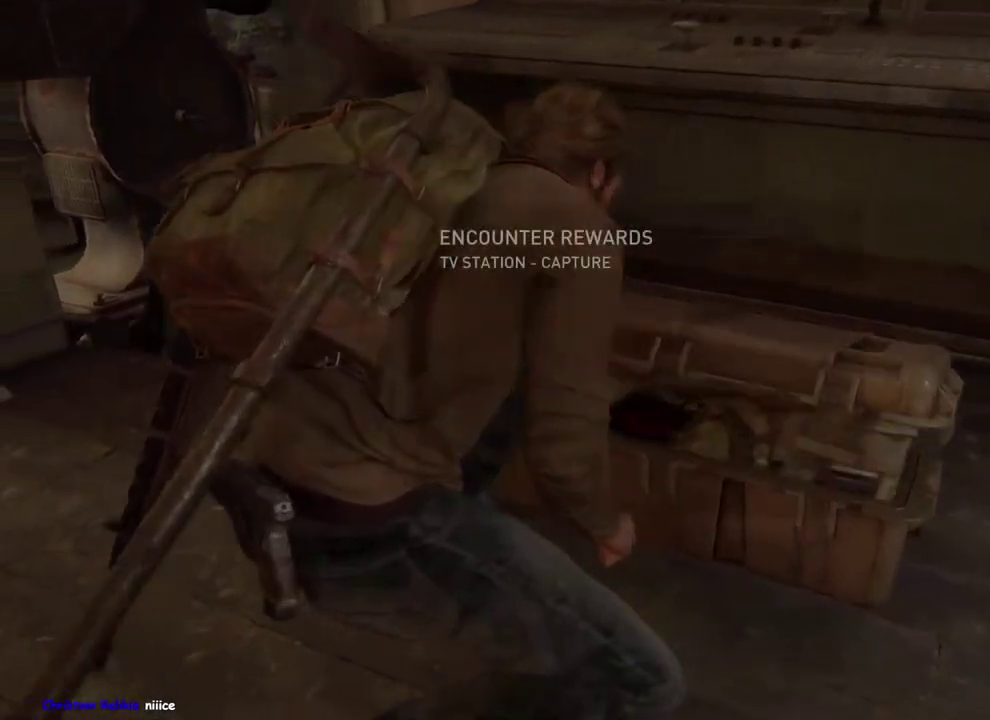
{"buttons": [], "left_stick": "center", "right_stick": "center", "events": [[50, "CROSS", "down"], [150, "CROSS", "up"], [250, "CROSS", "down"], [333, "CROSS", "up"], [417, "CROSS", "down"], [500, "CROSS", "up"]]}
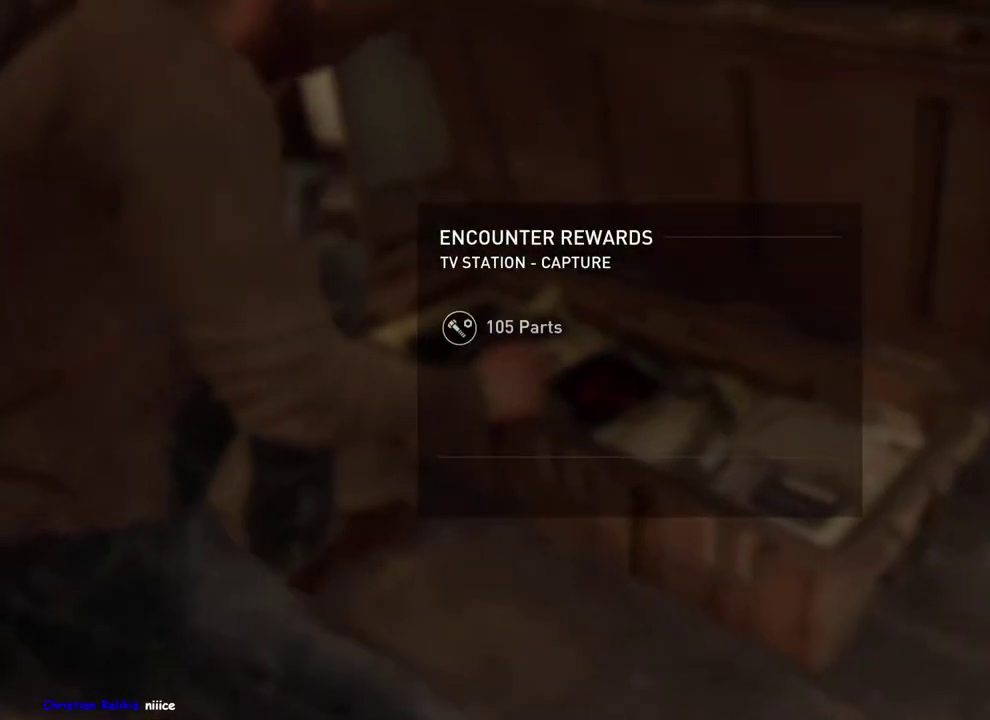
{"buttons": ["CROSS"], "left_stick": "center", "right_stick": "center", "events": [[100, "CROSS", "down"], [183, "CROSS", "up"], [283, "CROSS", "down"], [350, "CROSS", "up"], [450, "CROSS", "down"]]}
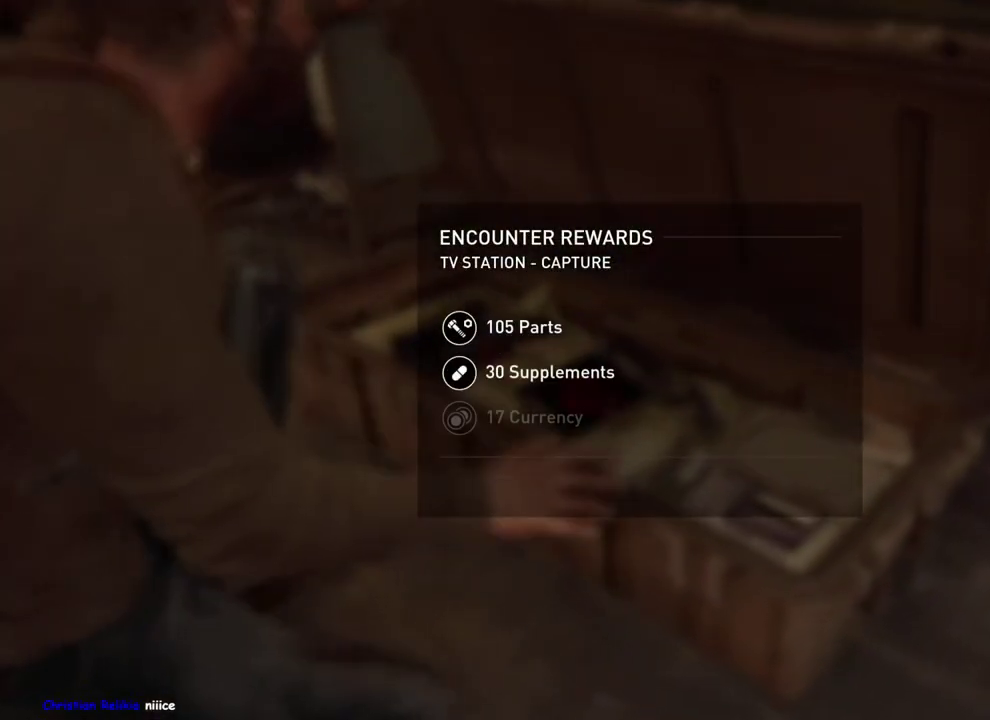
{"buttons": ["CROSS"], "left_stick": "center", "right_stick": "center", "events": [[33, "CROSS", "up"], [150, "CROSS", "down"], [217, "CROSS", "up"], [300, "CROSS", "down"], [383, "CROSS", "up"], [483, "CROSS", "down"]]}
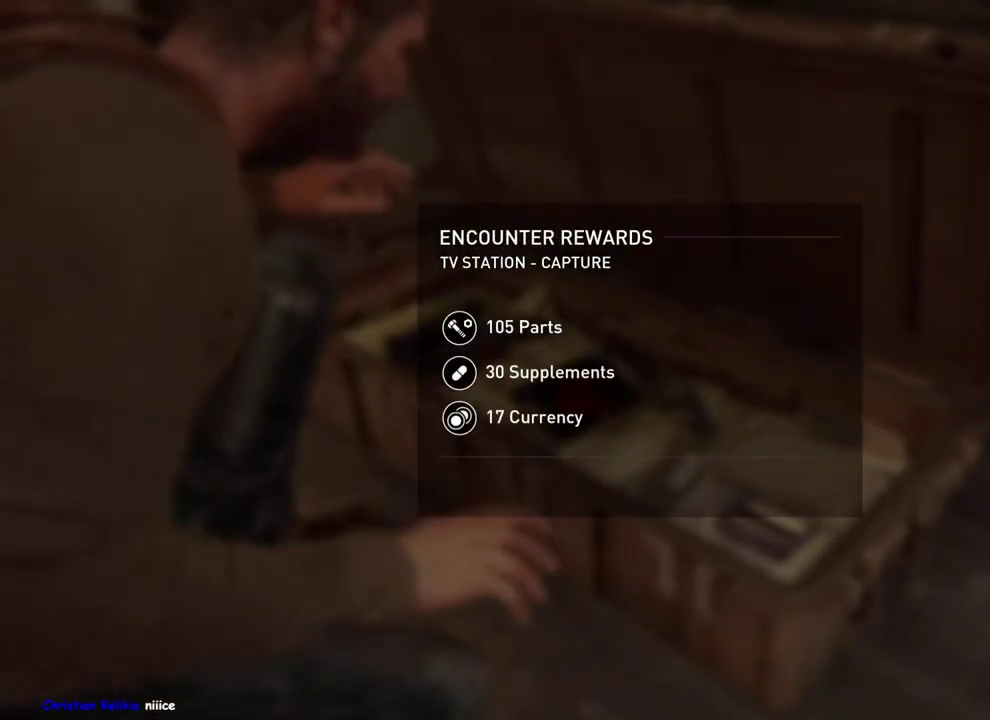
{"buttons": [], "left_stick": "center", "right_stick": "center", "events": [[50, "CROSS", "up"], [150, "CROSS", "down"], [200, "CROSS", "up"], [317, "CROSS", "down"], [383, "CROSS", "up"]]}
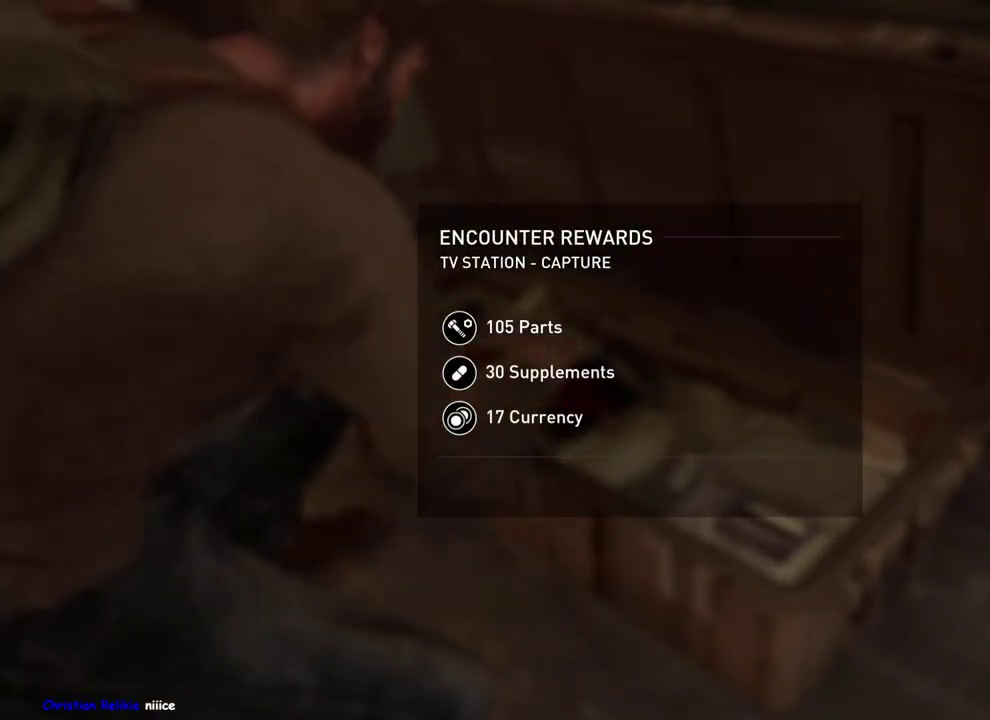
{"buttons": [], "left_stick": "center", "right_stick": "center", "events": [[367, "CROSS", "down"], [467, "CROSS", "up"]]}
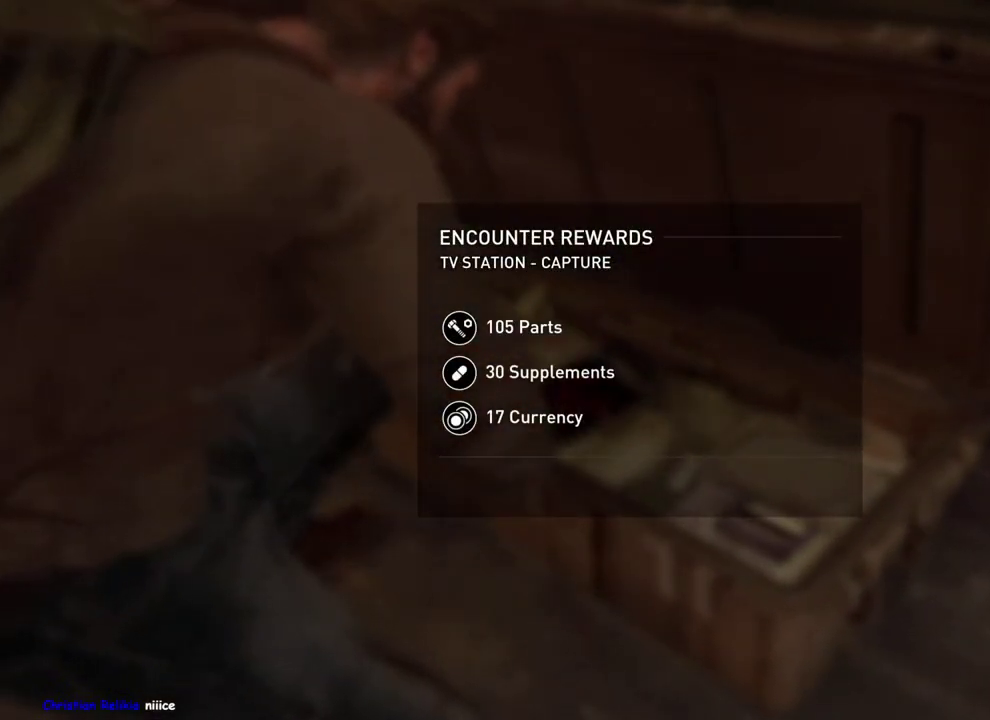
{"buttons": ["CROSS"], "left_stick": "center", "right_stick": "center", "events": [[67, "CROSS", "down"], [167, "CROSS", "up"], [267, "CROSS", "down"], [350, "CROSS", "up"], [450, "CROSS", "down"]]}
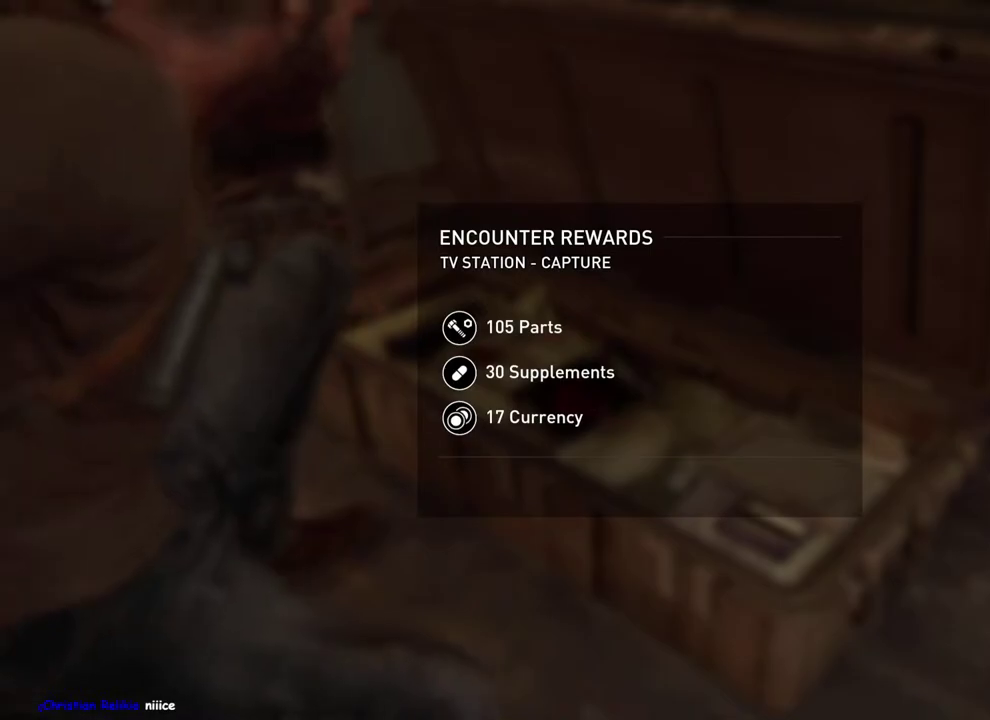
{"buttons": ["CROSS"], "left_stick": "center", "right_stick": "center", "events": [[17, "CROSS", "up"], [133, "CROSS", "down"], [200, "CROSS", "up"], [283, "CROSS", "down"], [367, "CROSS", "up"], [467, "CROSS", "down"]]}
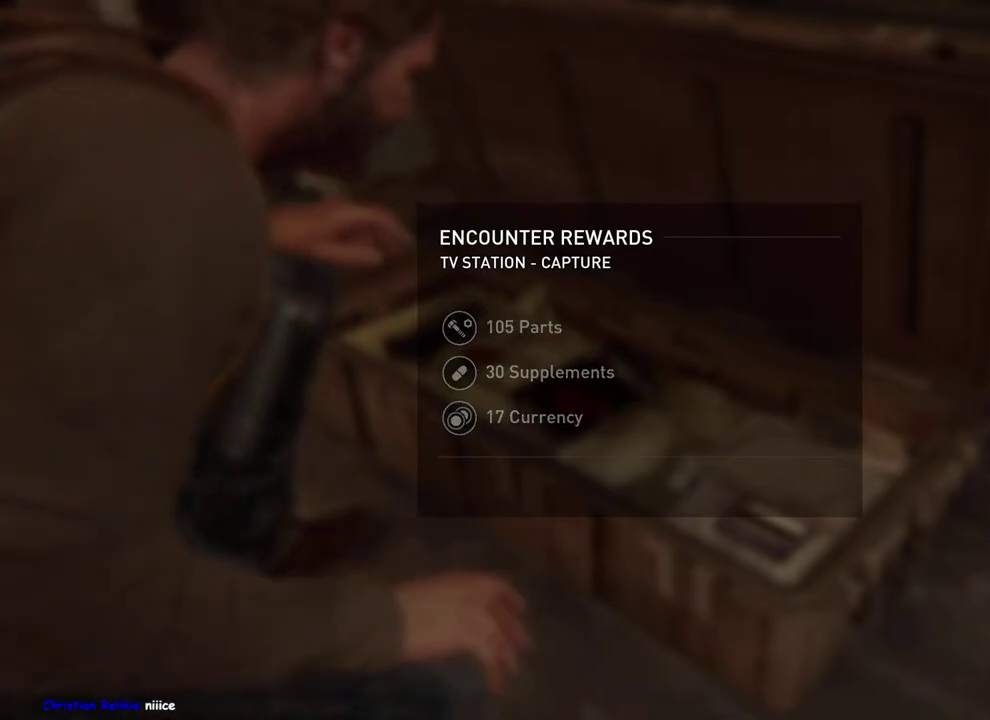
{"buttons": ["CROSS"], "left_stick": "center", "right_stick": "center", "events": [[50, "CROSS", "up"], [133, "CROSS", "down"], [217, "CROSS", "up"], [317, "CROSS", "down"], [383, "CROSS", "up"], [483, "CROSS", "down"]]}
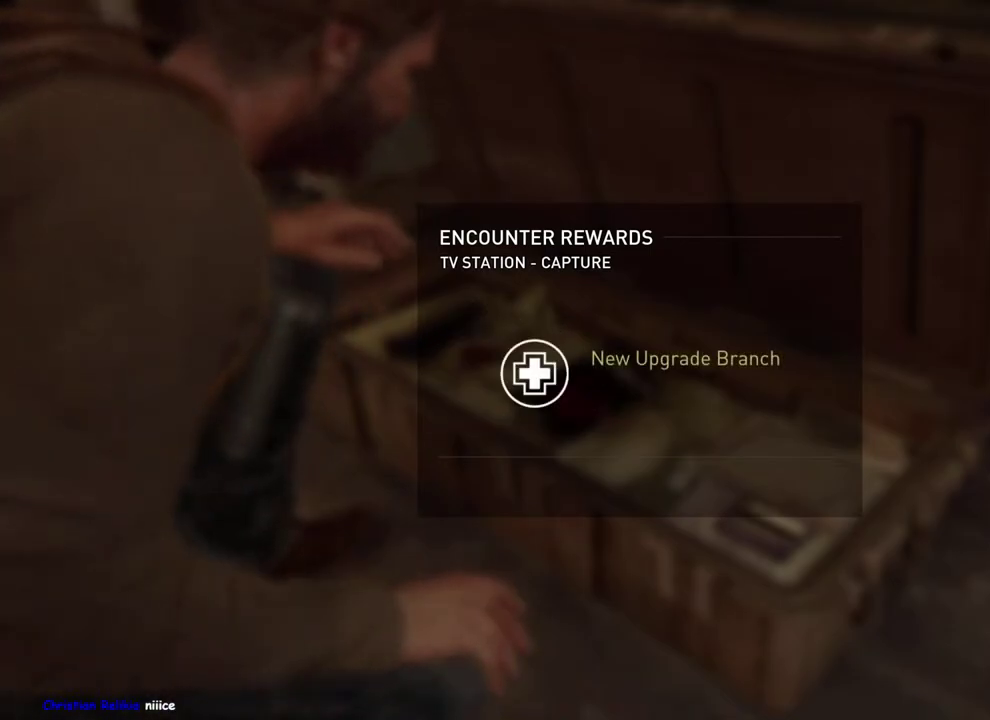
{"buttons": [], "left_stick": "center", "right_stick": "center", "events": [[50, "CROSS", "up"], [150, "CROSS", "down"], [233, "CROSS", "up"], [317, "CROSS", "down"], [433, "CROSS", "up"]]}
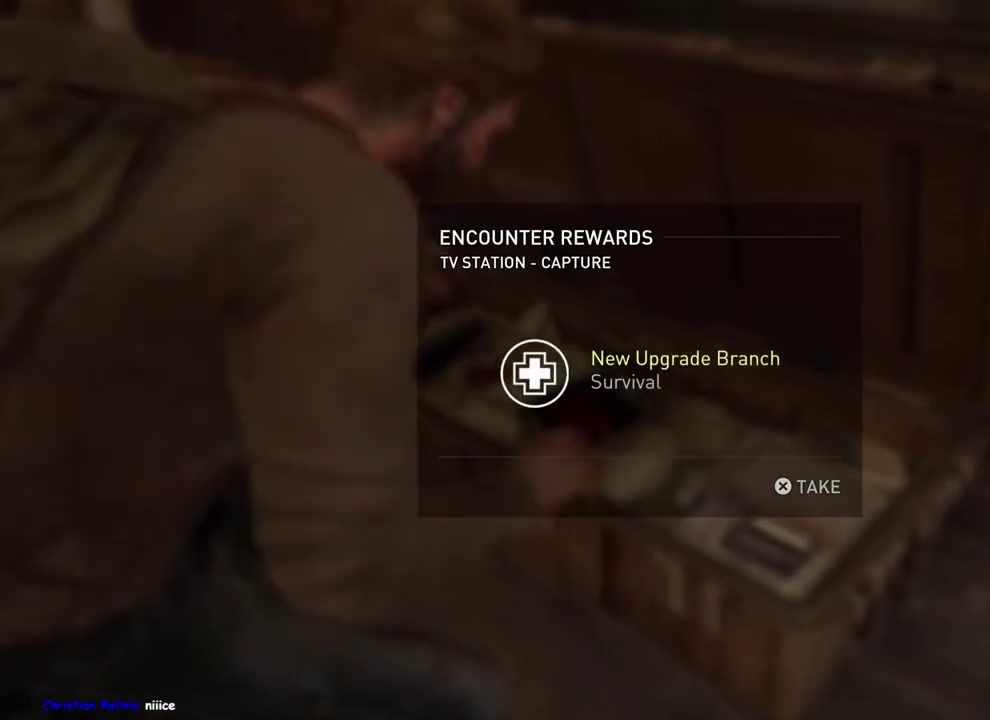
{"buttons": [], "left_stick": "right", "right_stick": "right", "events": [[17, "CROSS", "down"], [83, "CROSS", "up"], [400, "left_stick", "right"], [500, "right_stick", "right"]]}
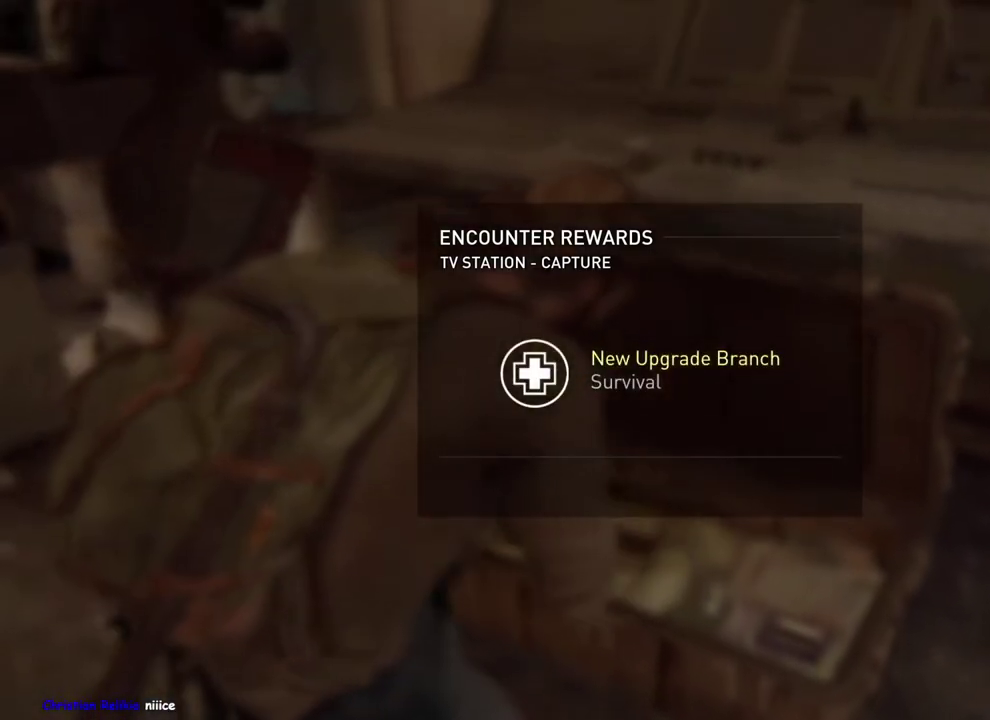
{"buttons": ["L1"], "left_stick": "right", "right_stick": "right", "events": [[17, "L1", "down"]]}
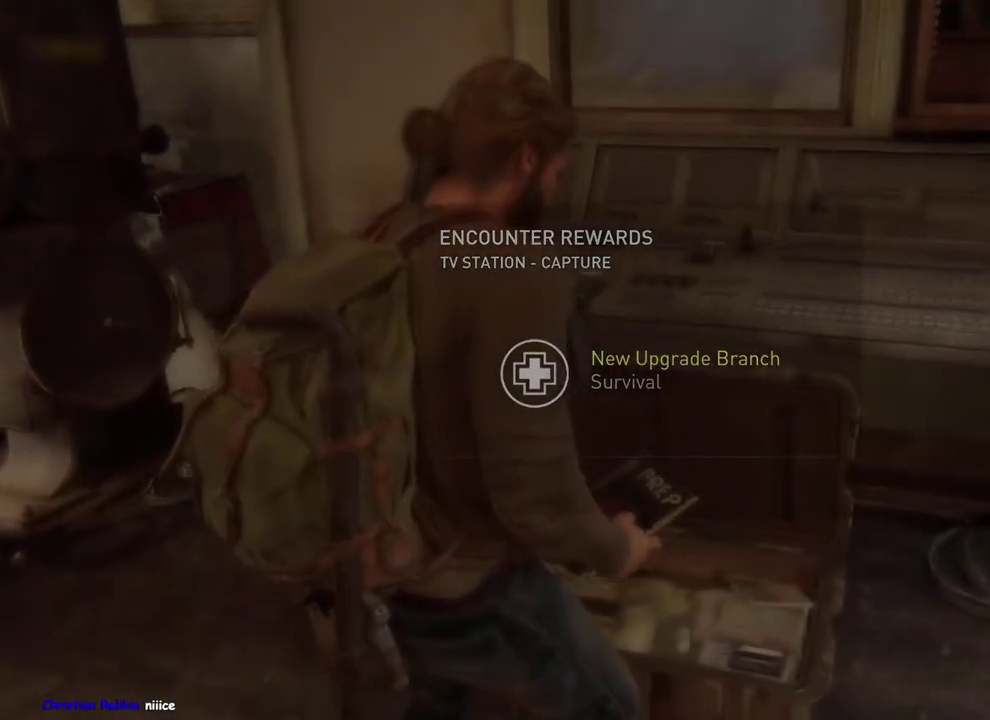
{"buttons": ["L1"], "left_stick": "right", "right_stick": "right", "events": []}
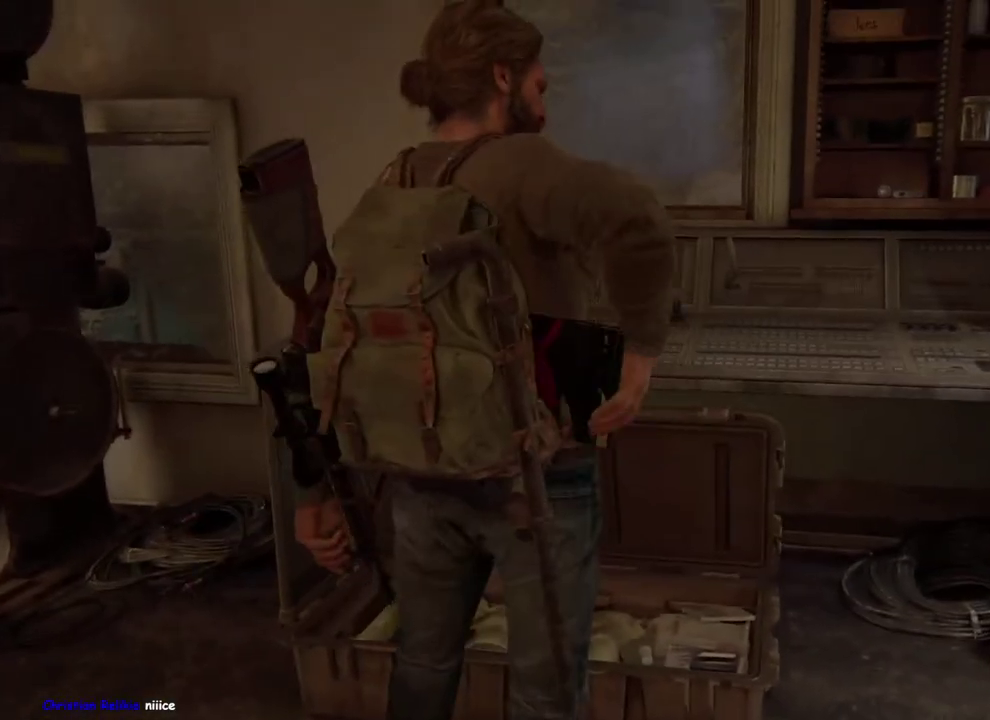
{"buttons": ["L1"], "left_stick": "right", "right_stick": "right", "events": []}
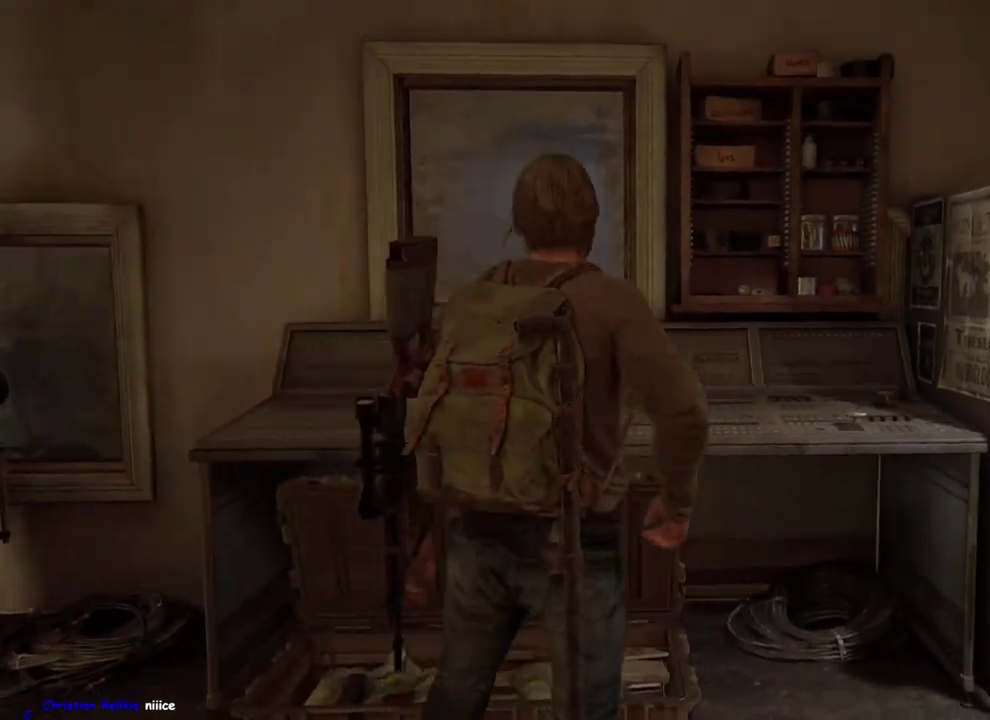
{"buttons": ["TRIANGLE"], "left_stick": "center", "right_stick": "center", "events": [[33, "left_stick", "down-left"], [67, "L1", "up"], [200, "right_stick", "center"], [233, "TRIANGLE", "down"], [300, "left_stick", "up"], [450, "left_stick", "center"]]}
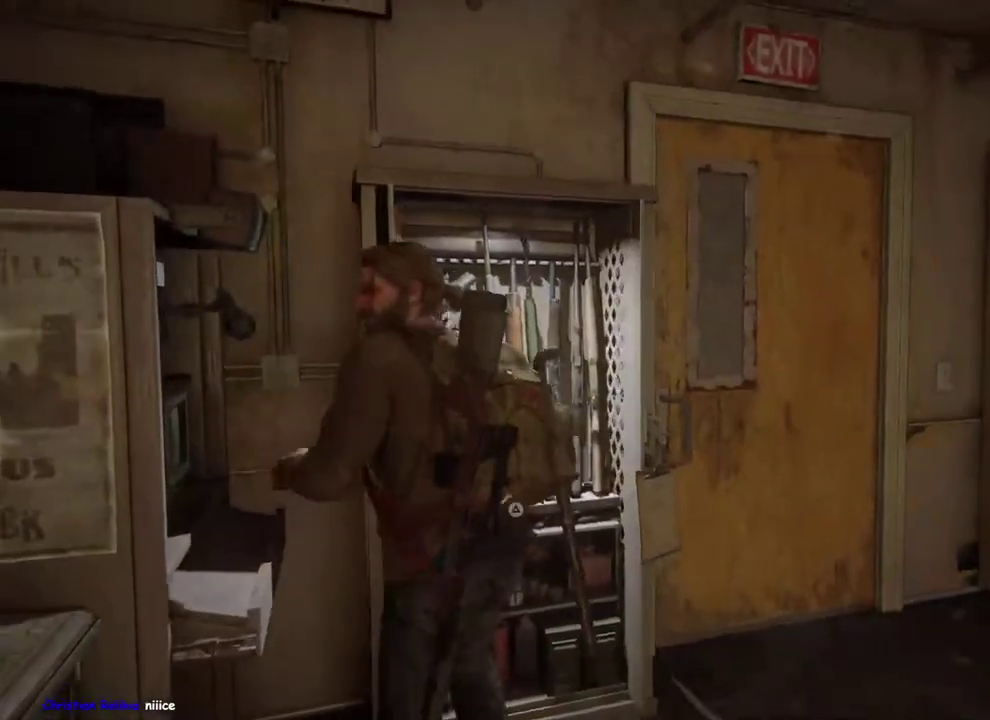
{"buttons": [], "left_stick": "center", "right_stick": "center", "events": [[17, "TRIANGLE", "up"]]}
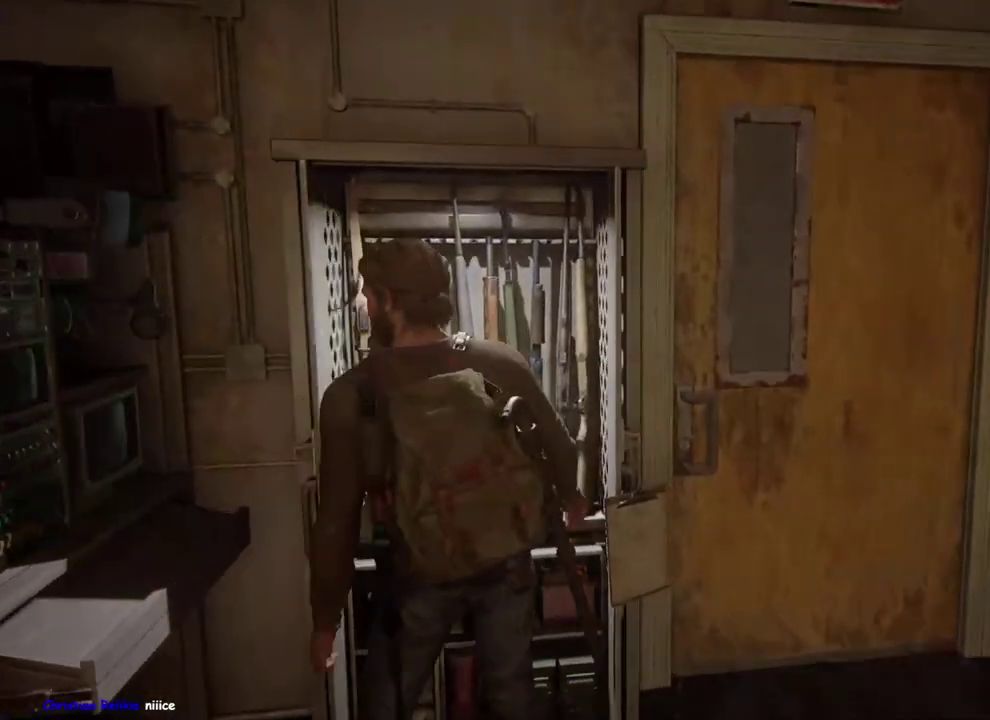
{"buttons": ["DPAD_RIGHT"], "left_stick": "center", "right_stick": "center", "events": [[500, "DPAD_RIGHT", "down"]]}
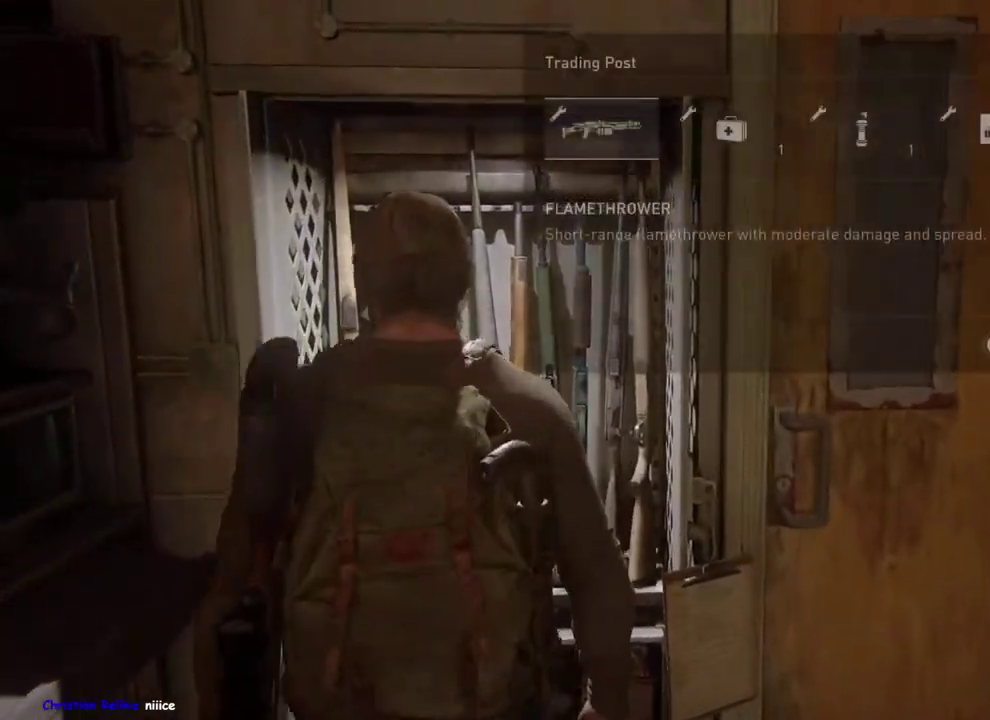
{"buttons": ["CROSS"], "left_stick": "center", "right_stick": "center", "events": [[117, "DPAD_RIGHT", "up"], [200, "DPAD_RIGHT", "down"], [333, "CROSS", "down"], [333, "DPAD_RIGHT", "up"]]}
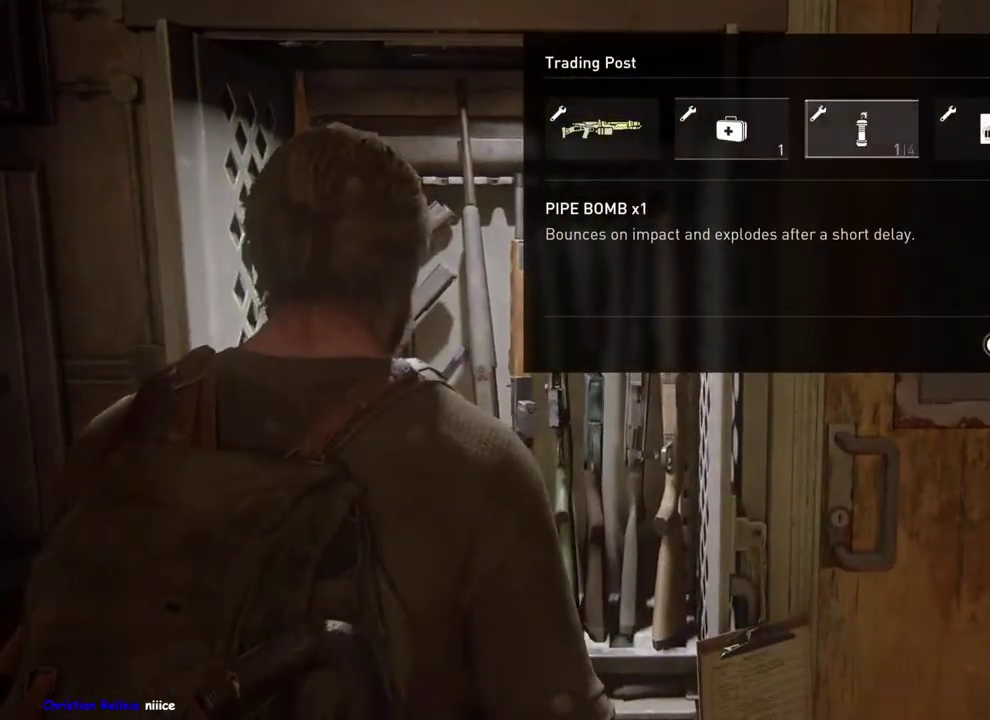
{"buttons": ["CROSS"], "left_stick": "center", "right_stick": "center", "events": []}
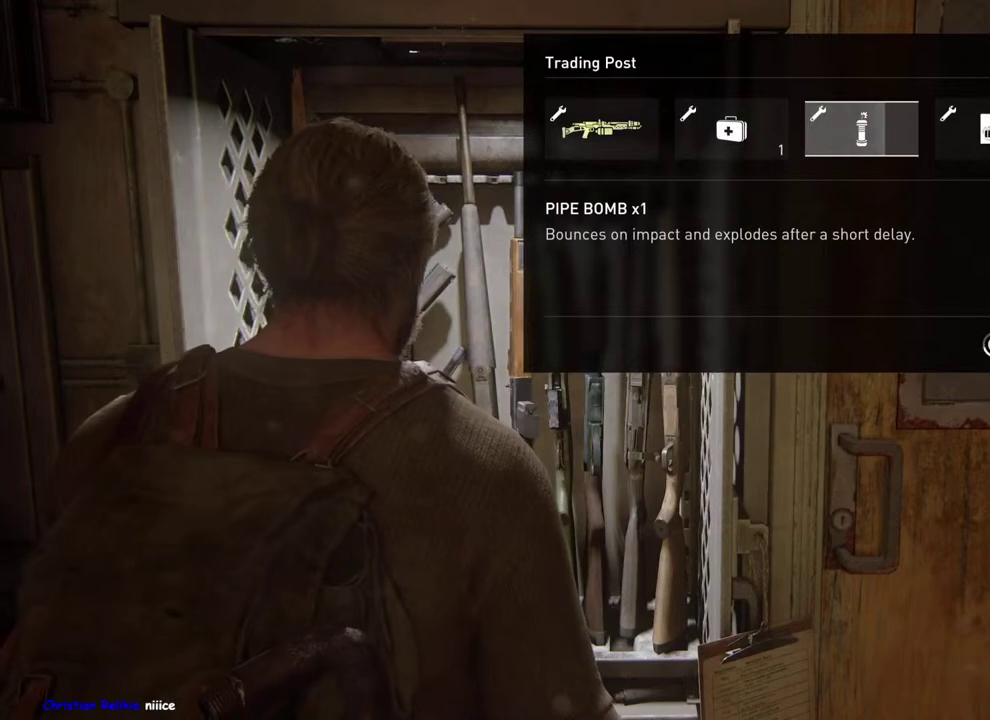
{"buttons": ["CROSS"], "left_stick": "center", "right_stick": "center", "events": [[433, "CROSS", "up"], [483, "CROSS", "down"]]}
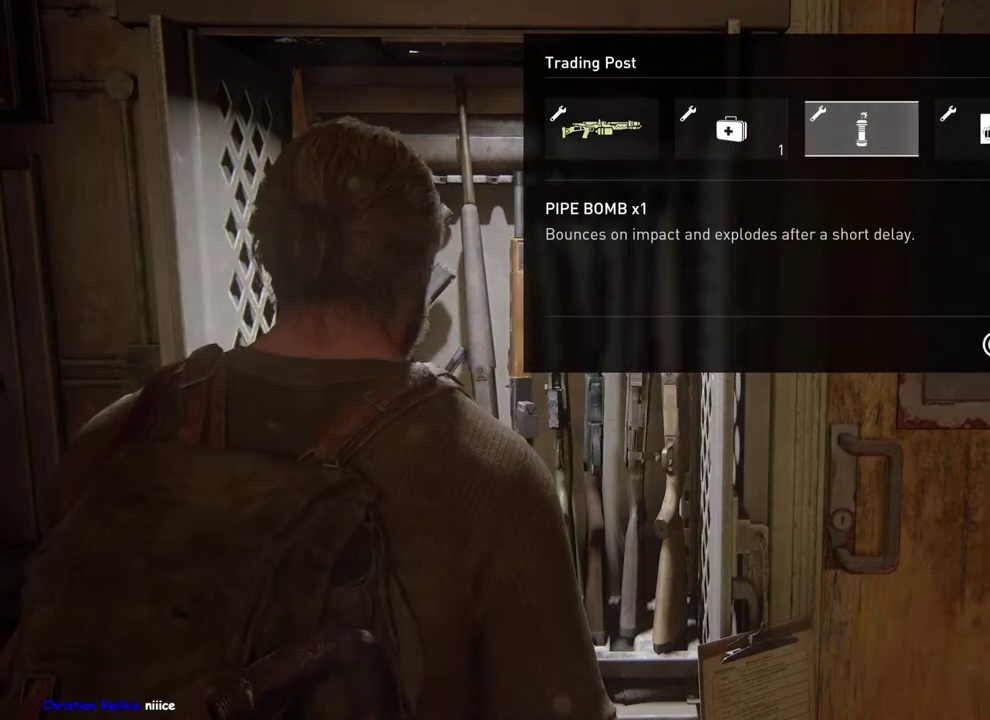
{"buttons": ["CROSS"], "left_stick": "center", "right_stick": "center", "events": []}
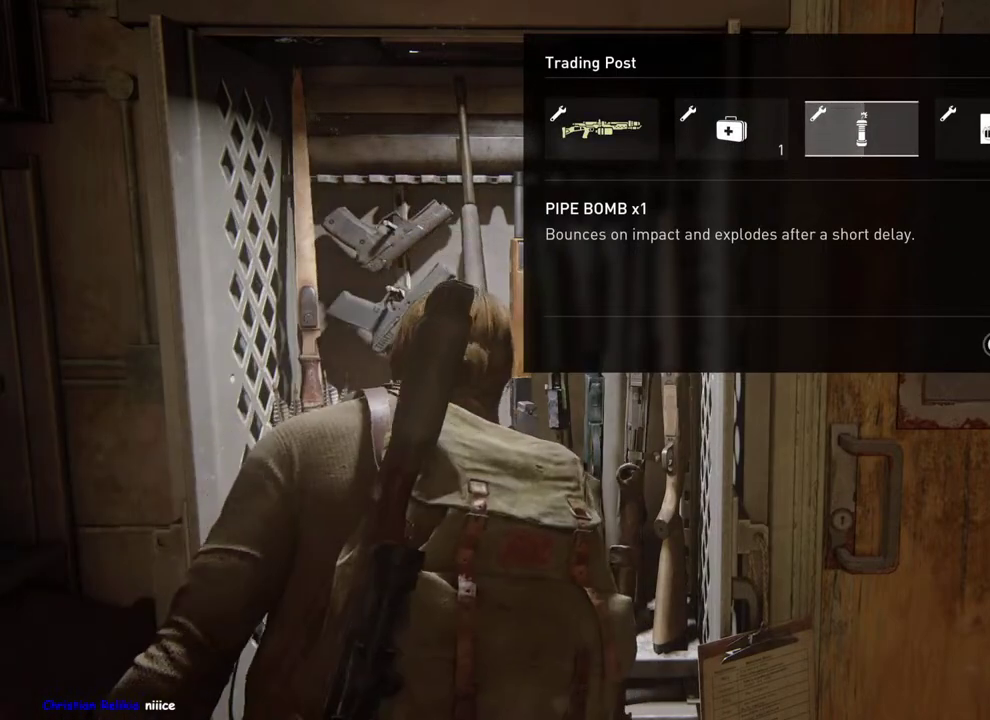
{"buttons": ["CROSS"], "left_stick": "center", "right_stick": "center", "events": []}